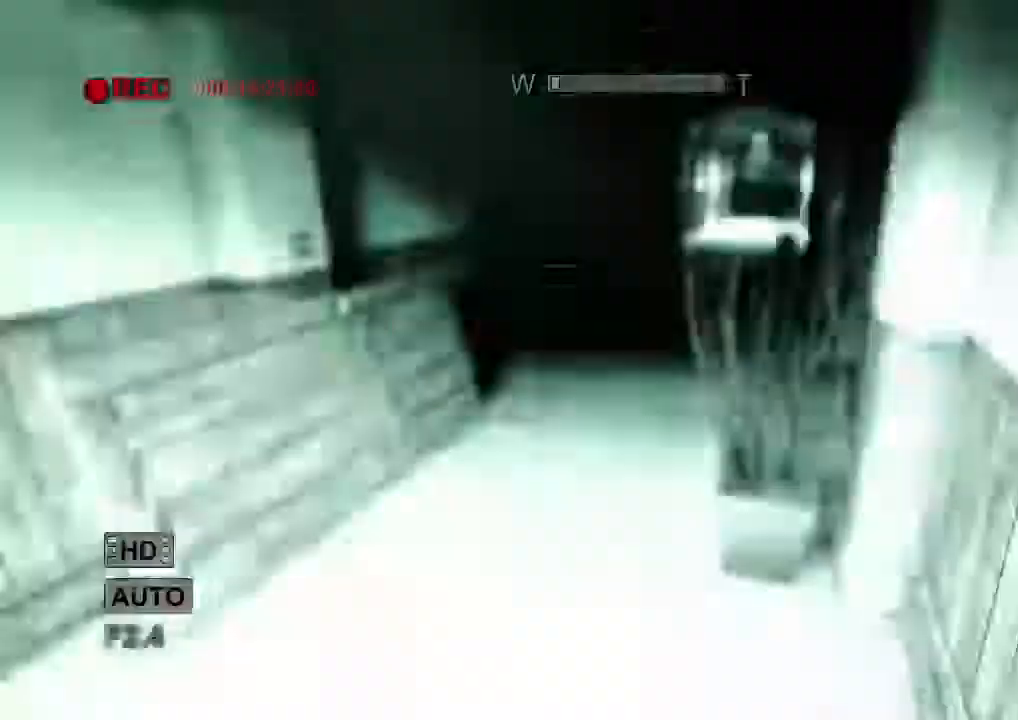
Gameplay with keyboard and mouse; each line is a JSON object with the keys and mouse buttons held at the frame after it. "events" lists presses ("down") and releases ("up") of "1", "2", "3", "4", "5", "a", "alt", "c", "ctrl", "d", "e", "f", "q", "r", "s", "shift", "space", "tab", "v", "w", "x", "z", "mouse_left", "mouse_middle", "mouse_right", "mouse_wheel_up" and "mouse_wheel_down" between this image and that frame as [ms after this image, input, new state], when the widget could be followed in between. "mouse_left", "mouse_middle", "mouse_right", "mouse_wheel_up", "mouse_wheel_down" = the "left", "middle", "right", "wheel_up", "wheel_down" buttons of the "mouse" list. No other keys are recorded. Mouse movement is not recorded.
{"keys": ["shift", "w"], "mouse": []}
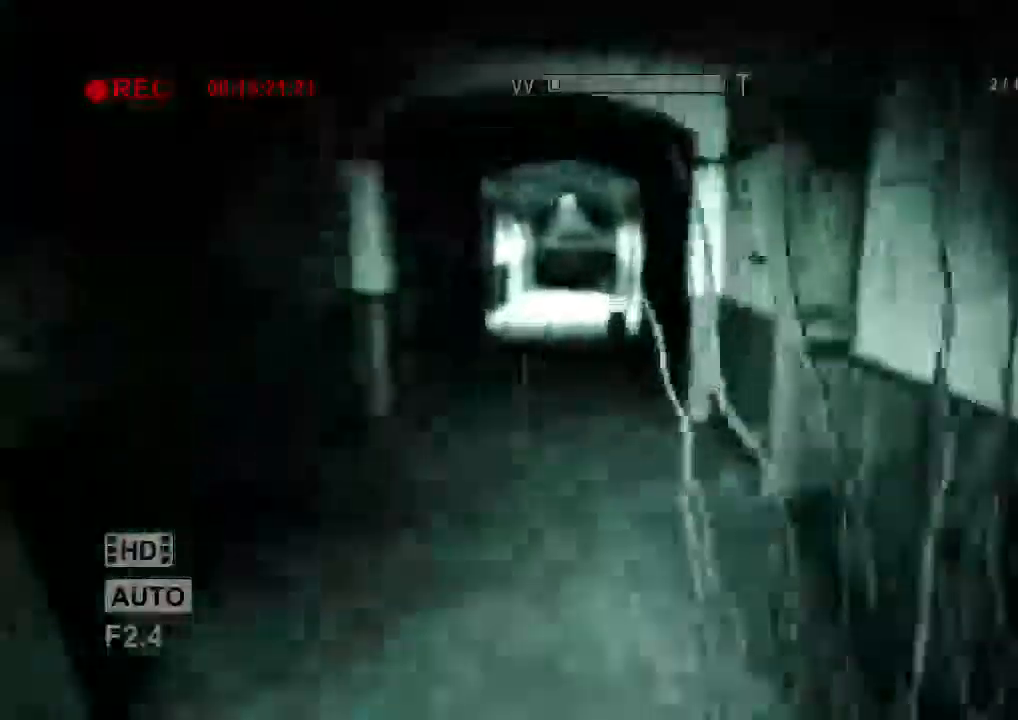
{"keys": ["shift", "w"], "mouse": [], "events": []}
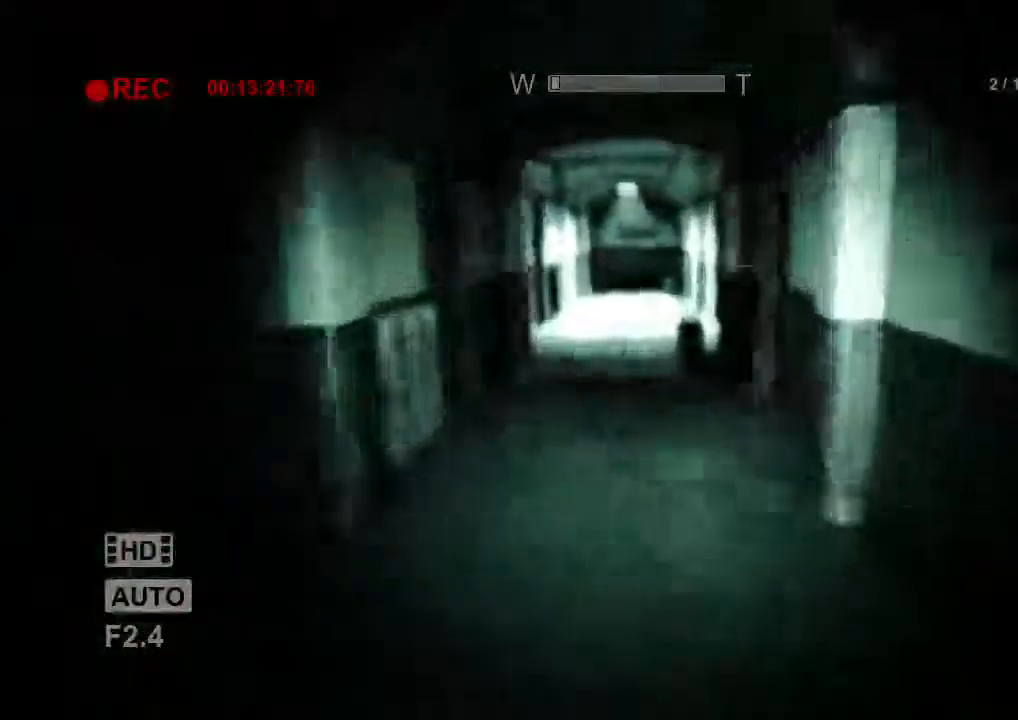
{"keys": ["shift", "w"], "mouse": ["right"], "events": [[167, "mouse_right", "down"]]}
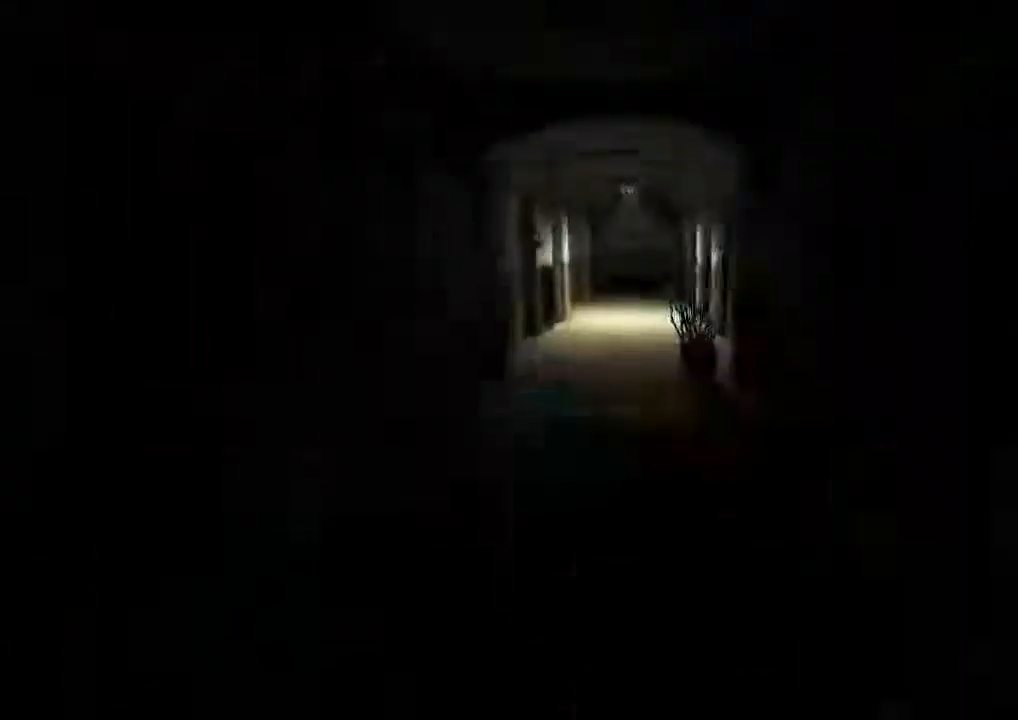
{"keys": ["shift", "w"], "mouse": [], "events": [[133, "mouse_right", "up"]]}
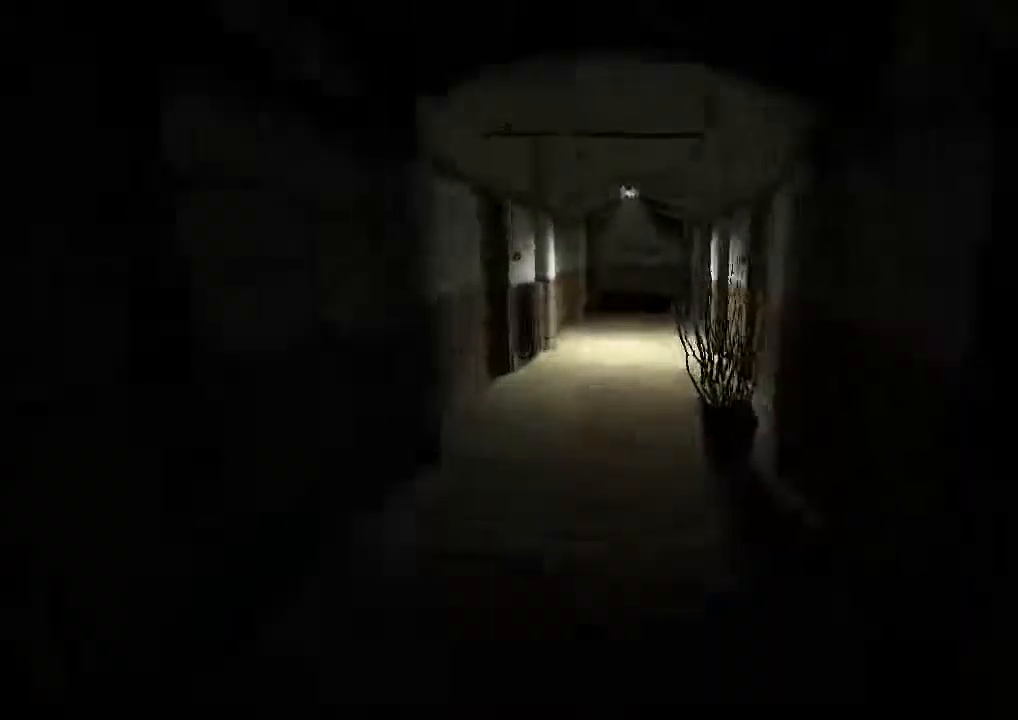
{"keys": ["shift", "w"], "mouse": [], "events": []}
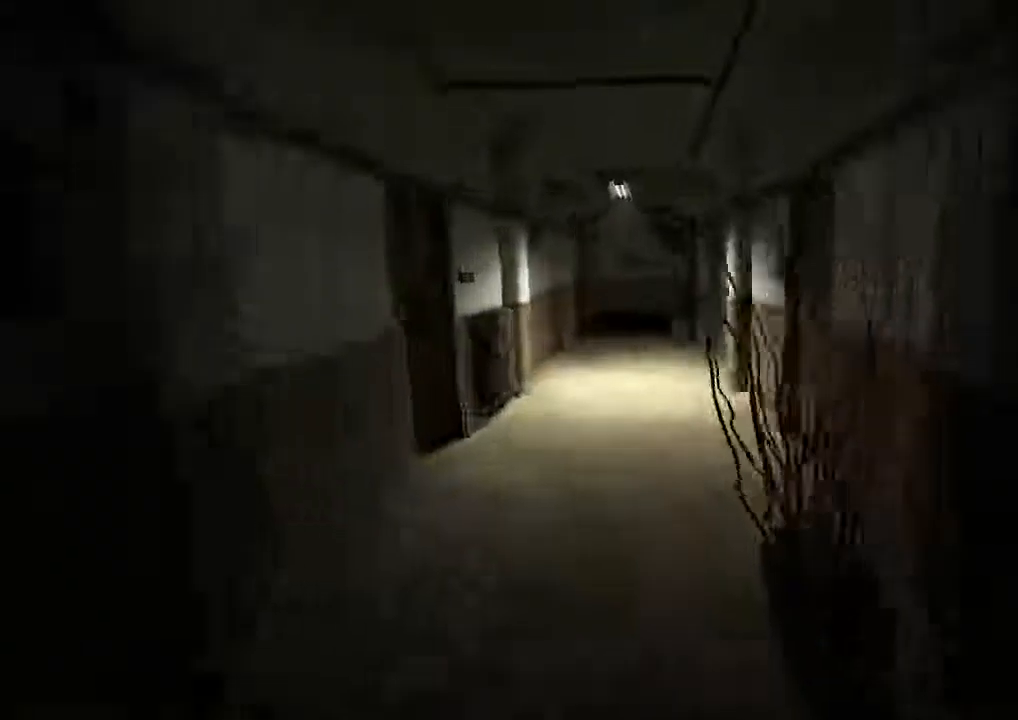
{"keys": ["shift", "w"], "mouse": [], "events": [[267, "mouse_right", "down"], [433, "mouse_right", "up"]]}